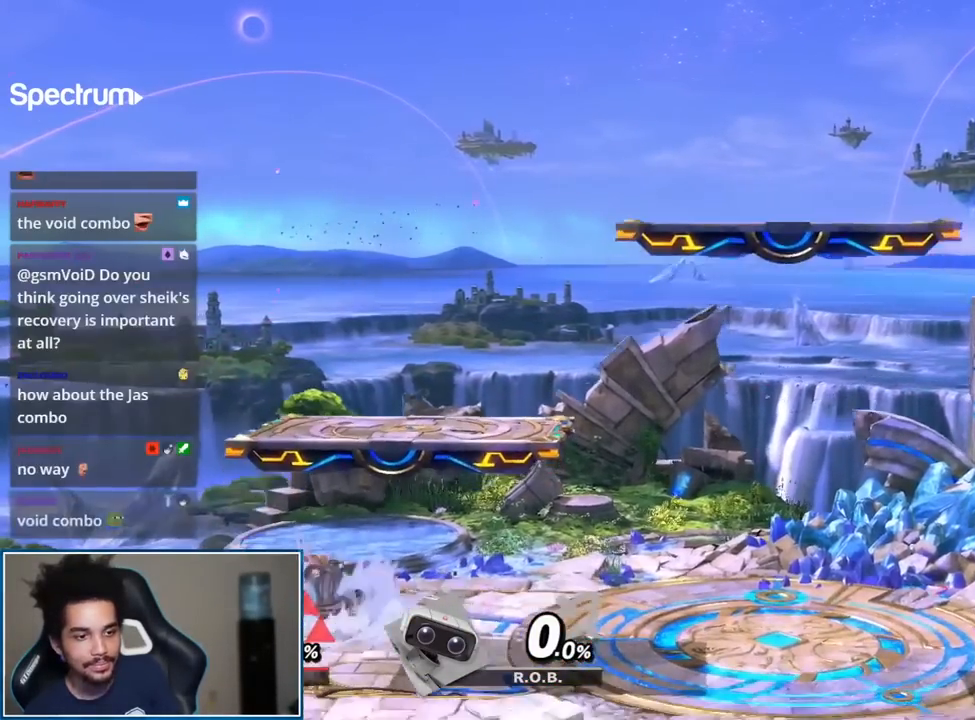
Gameplay with a controller (Nintendo layout); each line is a JSON object with the inputs held at the frame after it. "events" lists button and stick changes between this image and that frame as [ms after this image, input, new state], when the widget could be followed in between. Not read: L3 R3.
{"buttons": [], "left_stick": "center", "right_stick": "center", "events": [[100, "Y", "up"], [183, "left_stick", "up-right"], [283, "left_stick", "center"]]}
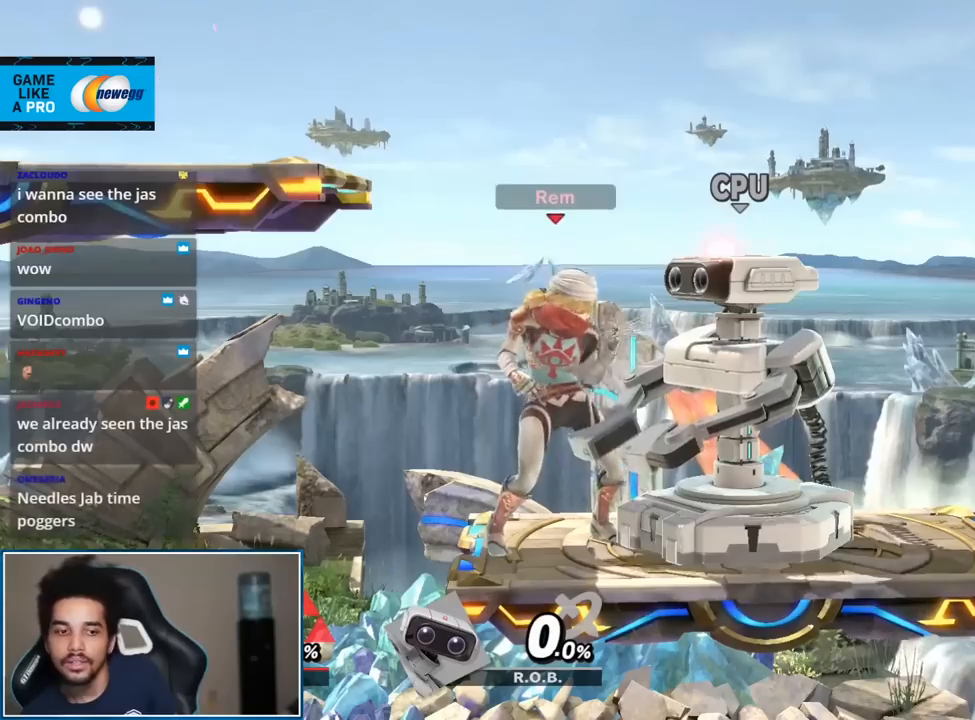
{"buttons": ["R1"], "left_stick": "right", "right_stick": "center", "events": [[350, "R1", "down"], [350, "left_stick", "right"]]}
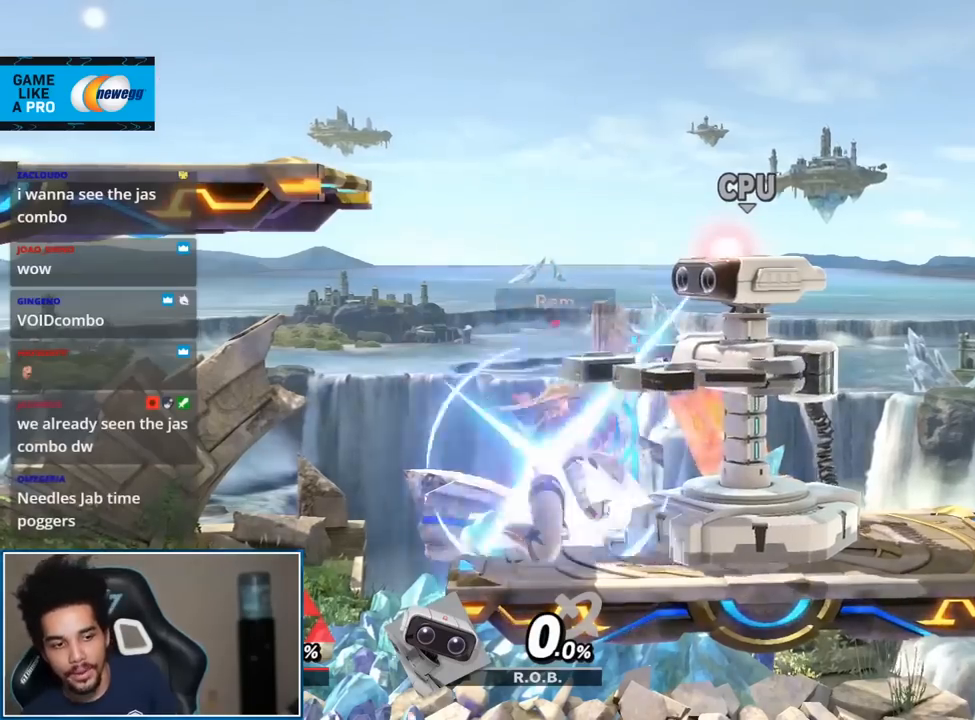
{"buttons": [], "left_stick": "left", "right_stick": "center", "events": [[33, "left_stick", "center"], [67, "R1", "up"], [317, "left_stick", "left"]]}
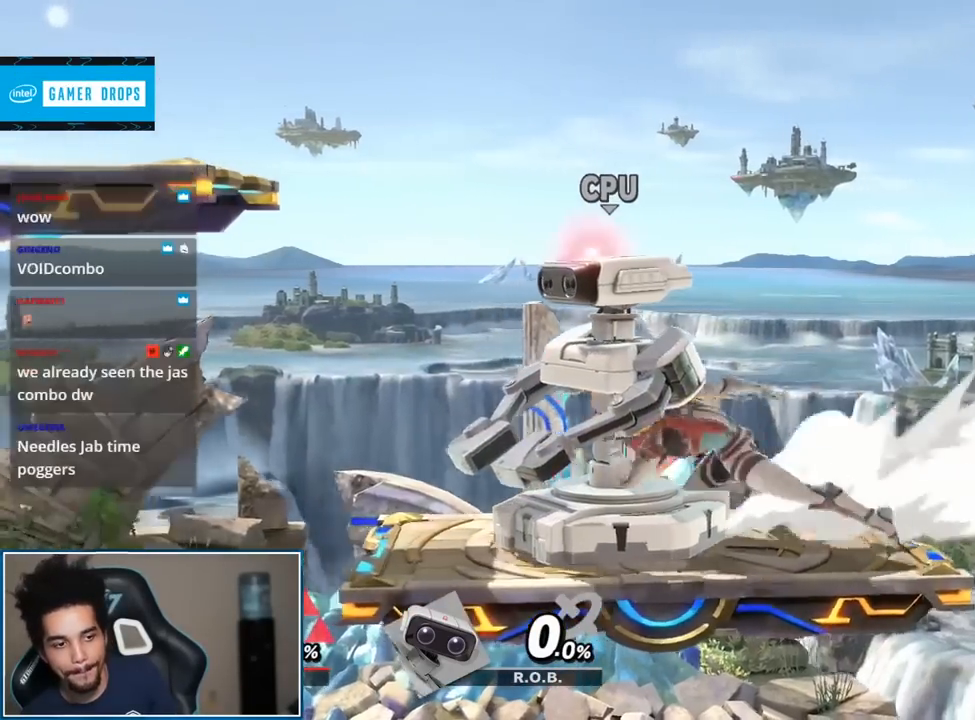
{"buttons": [], "left_stick": "center", "right_stick": "center", "events": [[133, "left_stick", "center"], [217, "A", "down"], [350, "A", "up"]]}
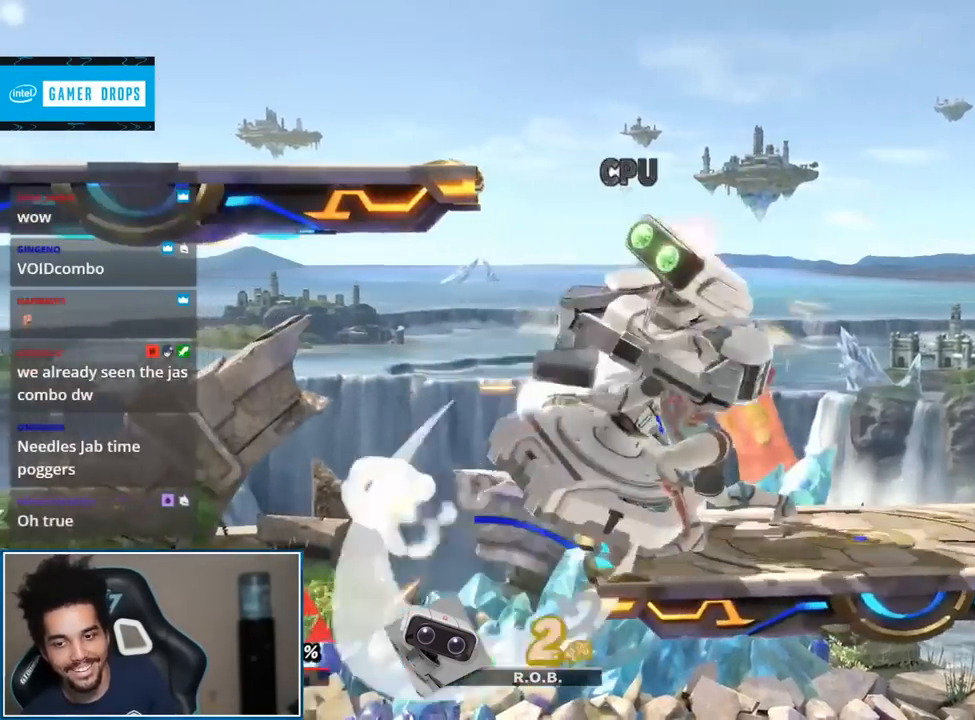
{"buttons": [], "left_stick": "center", "right_stick": "center", "events": [[383, "A", "down"], [450, "A", "up"]]}
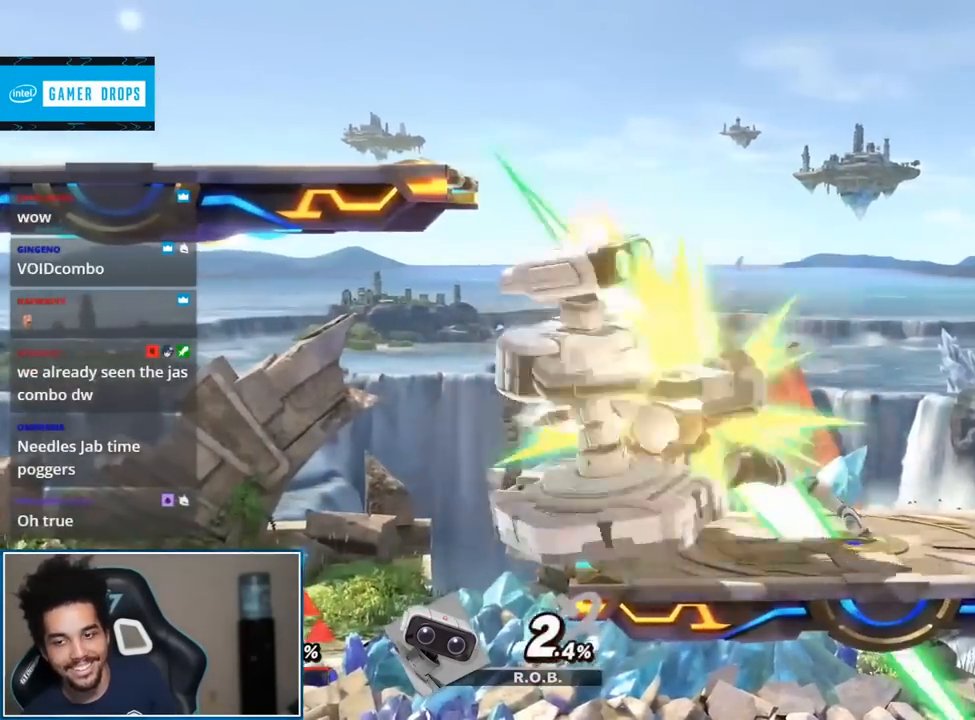
{"buttons": [], "left_stick": "center", "right_stick": "center", "events": []}
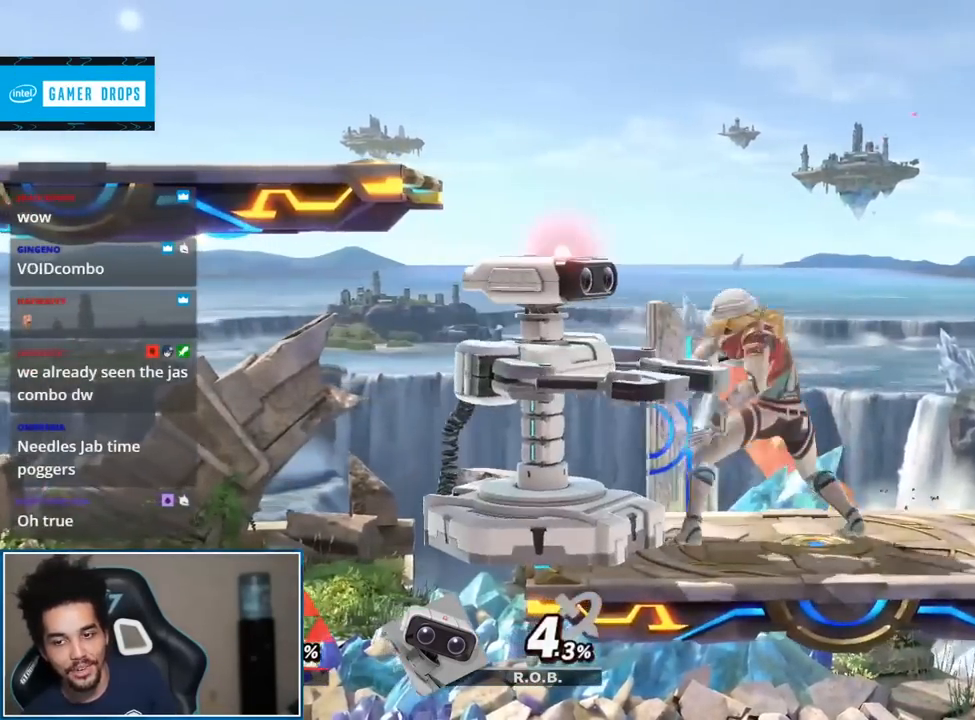
{"buttons": ["A"], "left_stick": "center", "right_stick": "center", "events": [[67, "left_stick", "up-left"], [433, "A", "down"], [433, "left_stick", "center"]]}
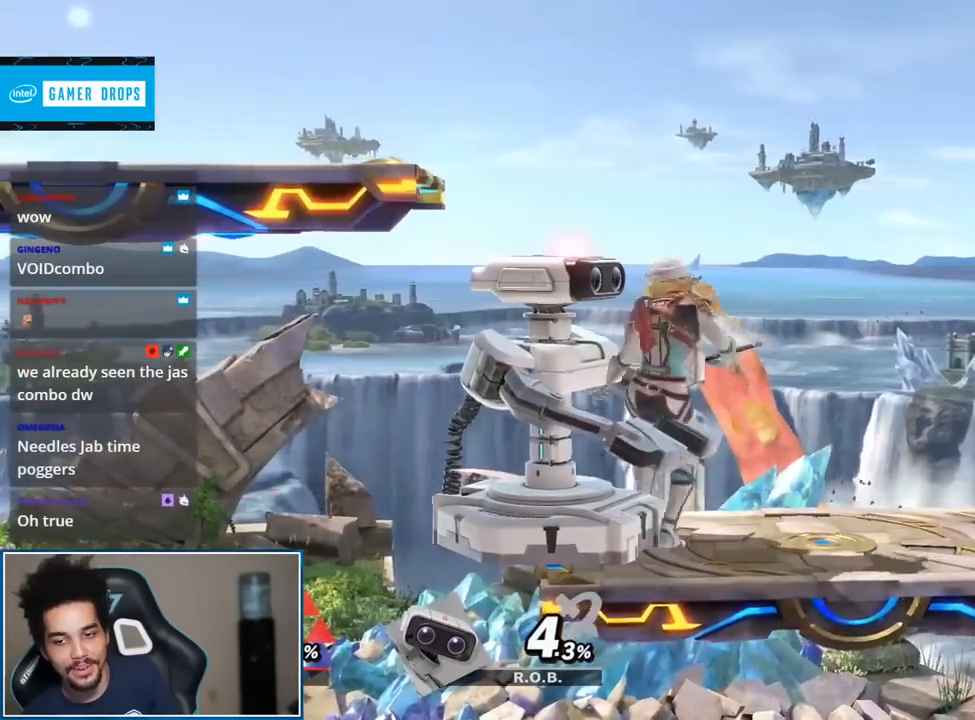
{"buttons": [], "left_stick": "center", "right_stick": "center", "events": [[67, "A", "up"]]}
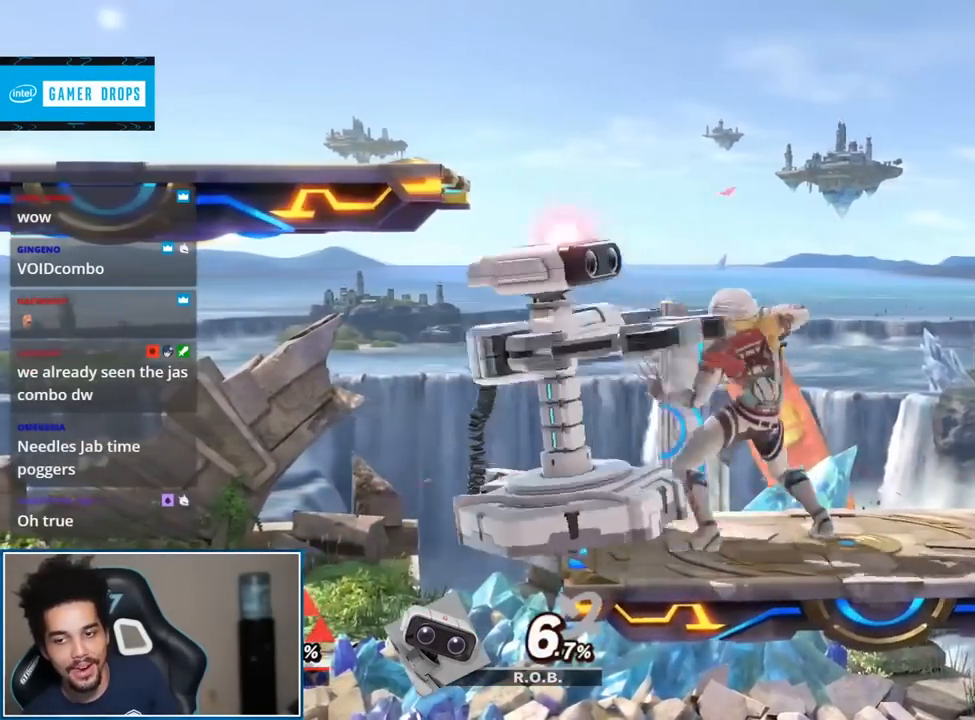
{"buttons": [], "left_stick": "center", "right_stick": "center", "events": [[100, "A", "down"], [167, "A", "up"], [217, "A", "down"], [283, "A", "up"]]}
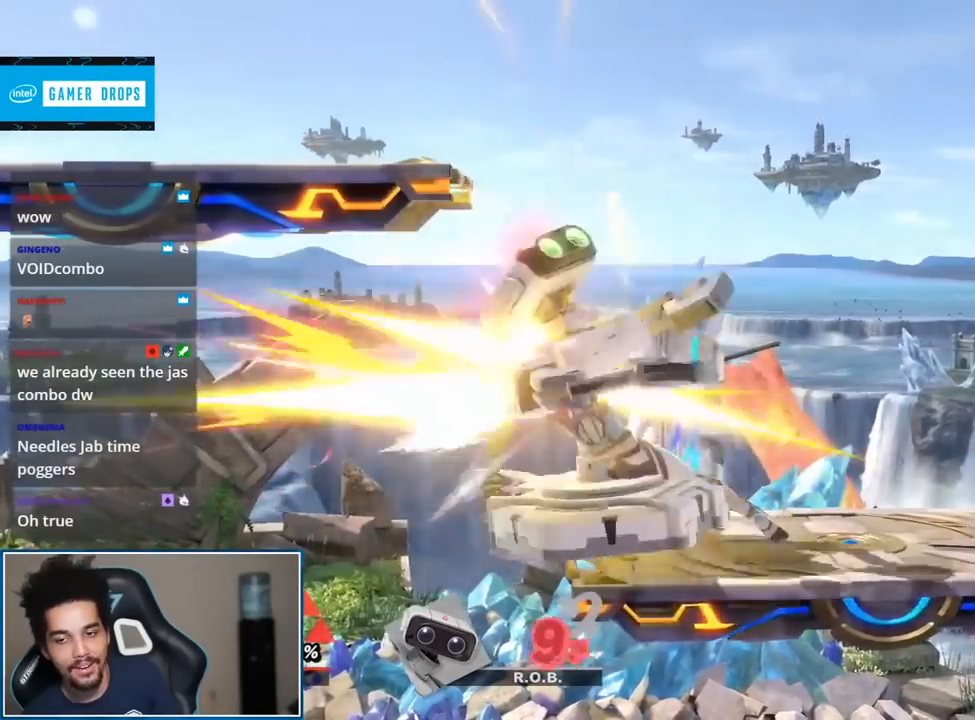
{"buttons": [], "left_stick": "left", "right_stick": "center", "events": [[383, "left_stick", "down-left"], [500, "left_stick", "left"]]}
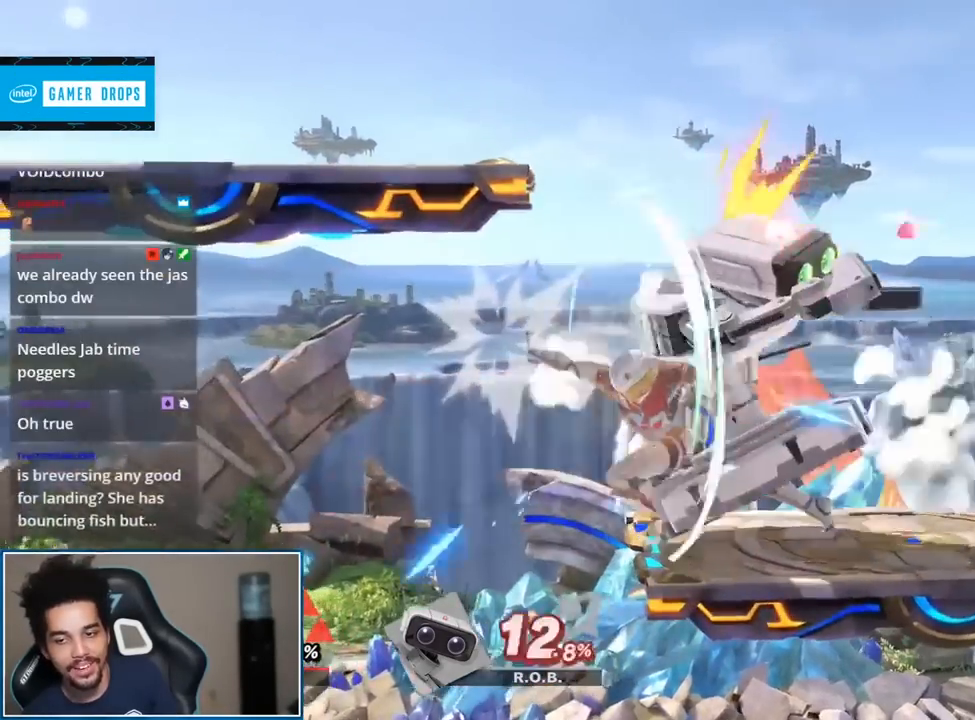
{"buttons": [], "left_stick": "left", "right_stick": "center", "events": [[100, "left_stick", "center"], [450, "left_stick", "left"]]}
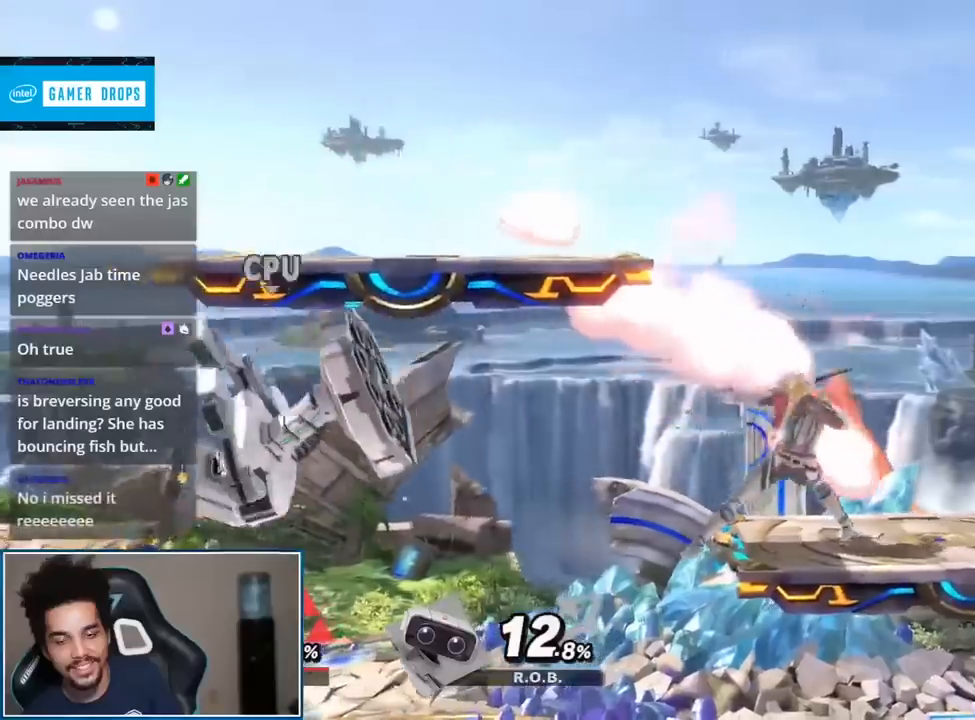
{"buttons": [], "left_stick": "center", "right_stick": "center", "events": [[167, "START", "down"], [217, "left_stick", "center"], [283, "START", "up"]]}
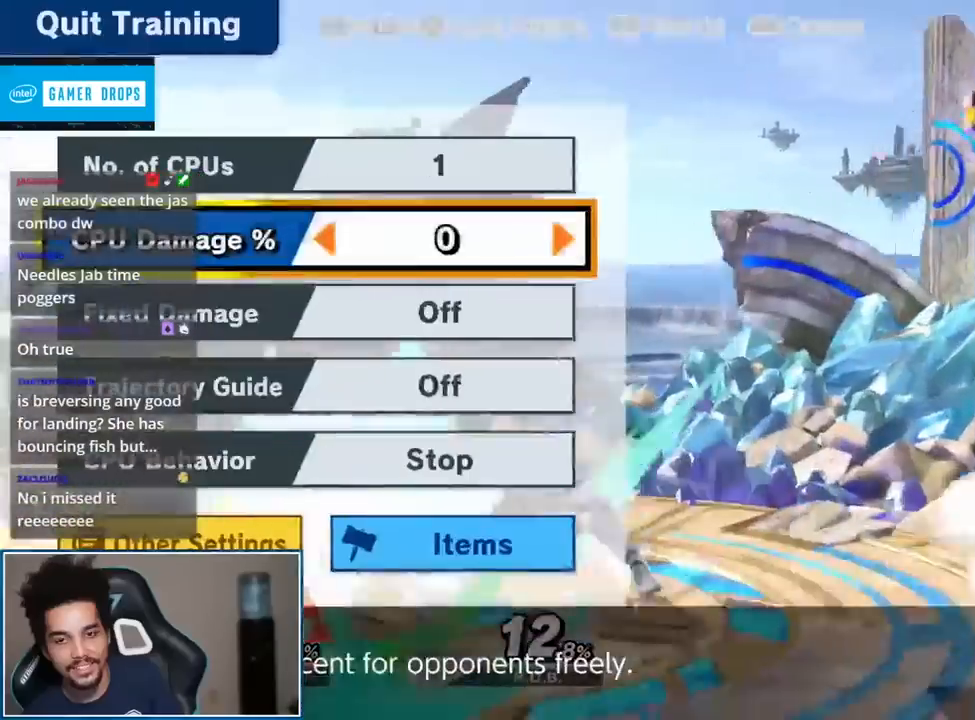
{"buttons": ["Y"], "left_stick": "left", "right_stick": "center", "events": [[33, "left_stick", "left"], [133, "left_stick", "right"], [183, "START", "down"], [183, "left_stick", "center"], [283, "START", "up"], [467, "Y", "down"], [500, "left_stick", "left"]]}
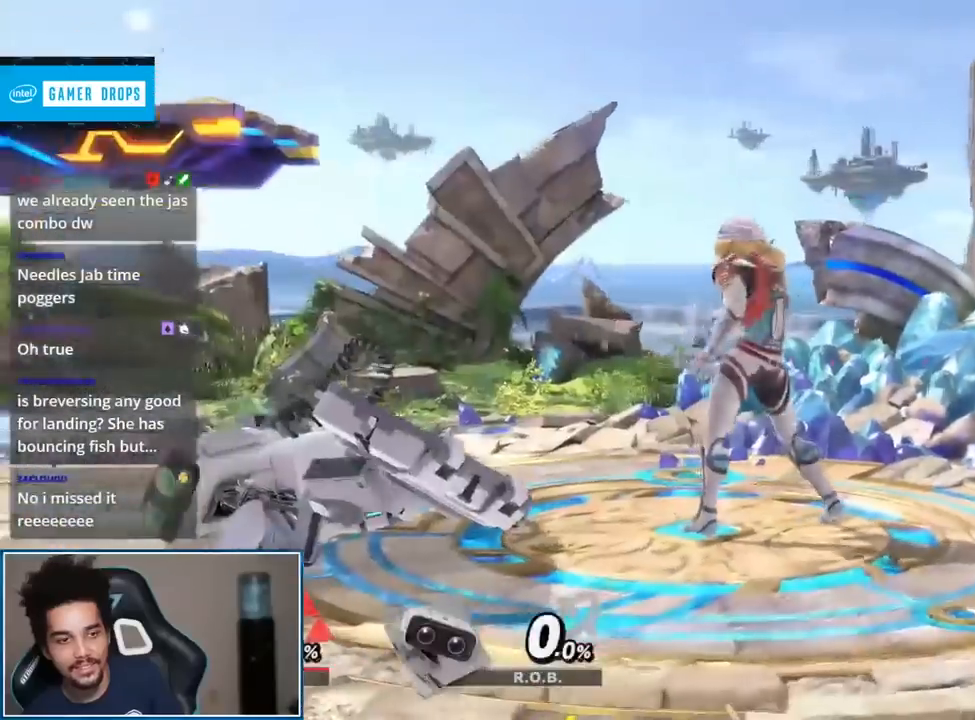
{"buttons": [], "left_stick": "left", "right_stick": "center", "events": [[33, "Y", "up"], [183, "left_stick", "up-left"], [317, "left_stick", "down-left"], [450, "left_stick", "left"]]}
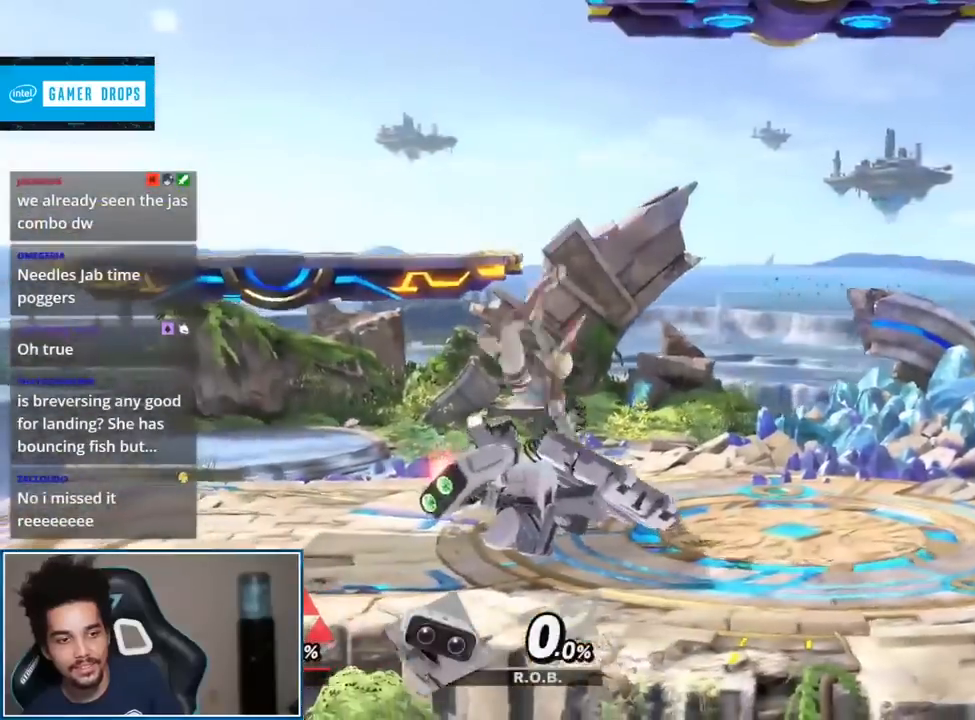
{"buttons": [], "left_stick": "center", "right_stick": "center", "events": [[350, "left_stick", "center"]]}
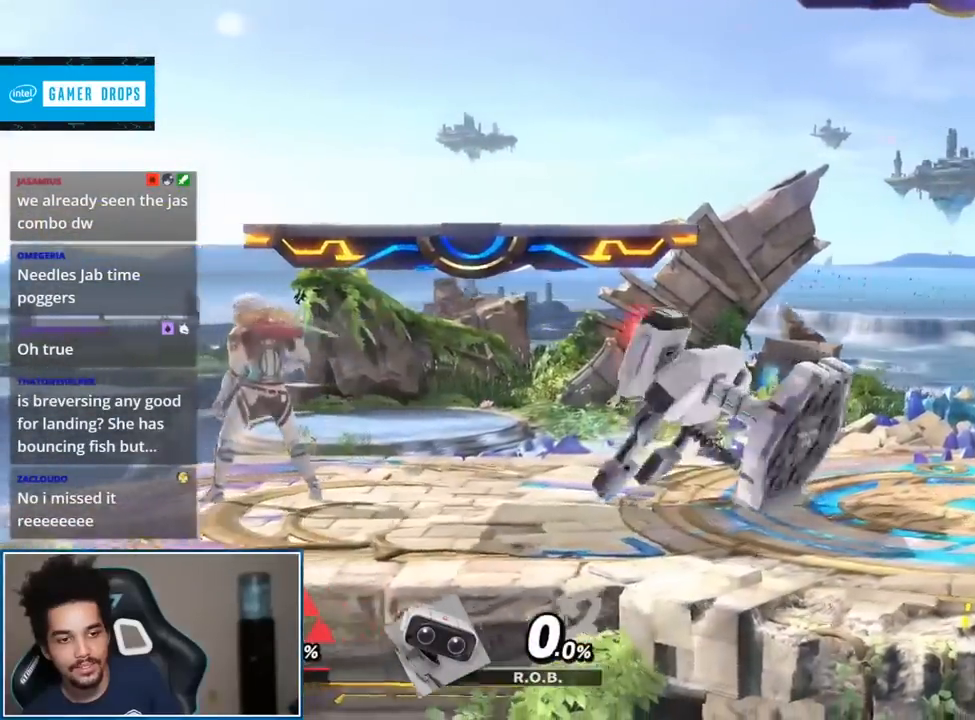
{"buttons": [], "left_stick": "center", "right_stick": "center", "events": [[100, "left_stick", "right"], [350, "left_stick", "center"], [417, "A", "down"], [467, "A", "up"]]}
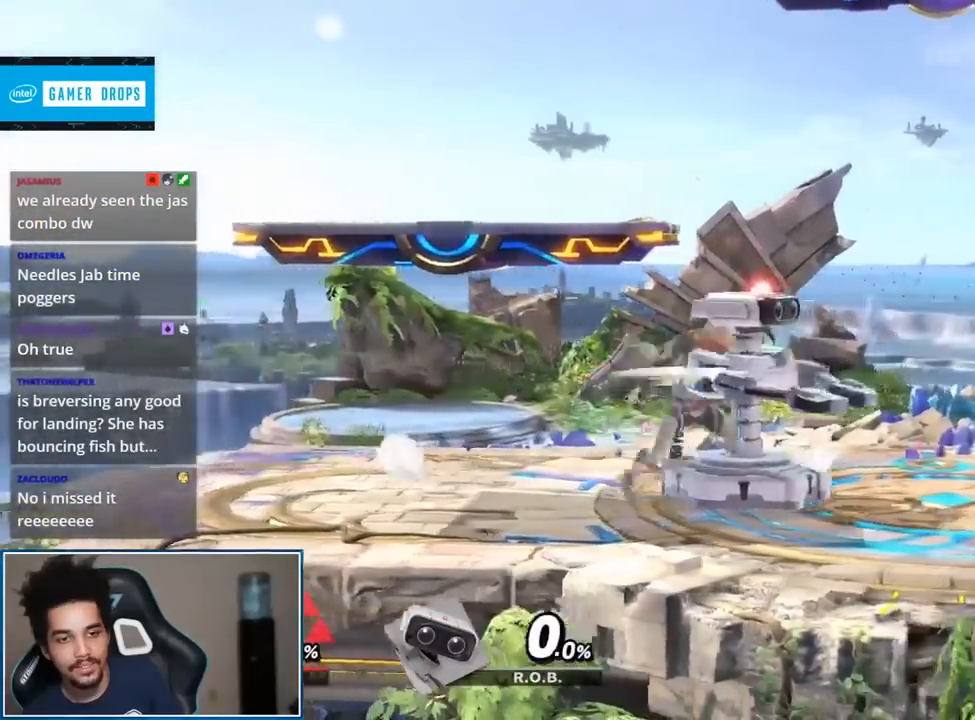
{"buttons": ["A"], "left_stick": "center", "right_stick": "center", "events": [[67, "A", "down"]]}
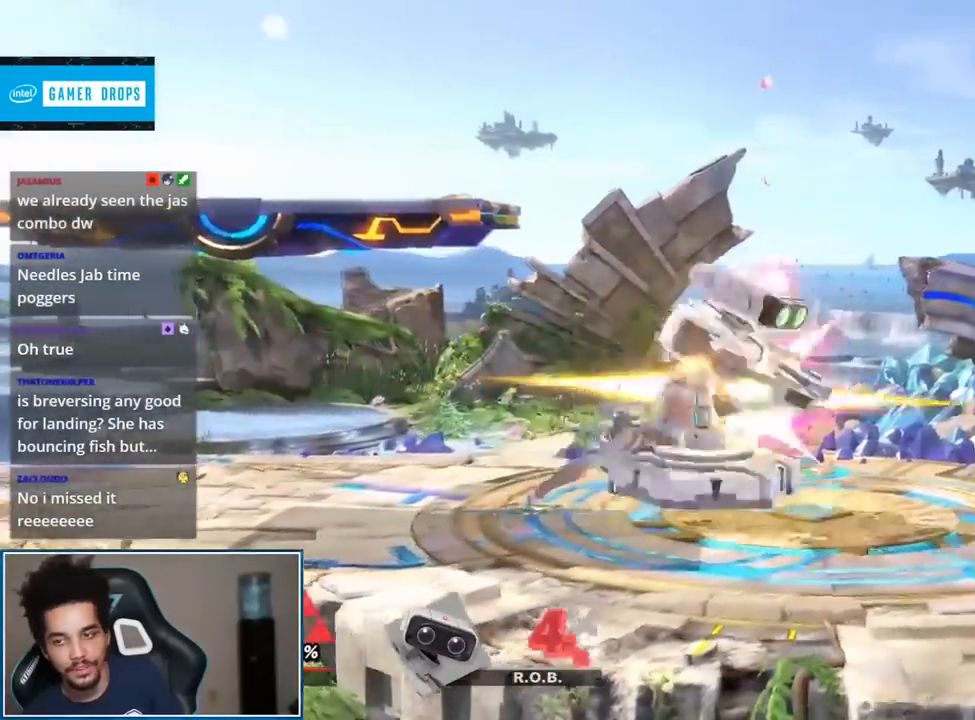
{"buttons": [], "left_stick": "center", "right_stick": "center", "events": [[383, "A", "up"]]}
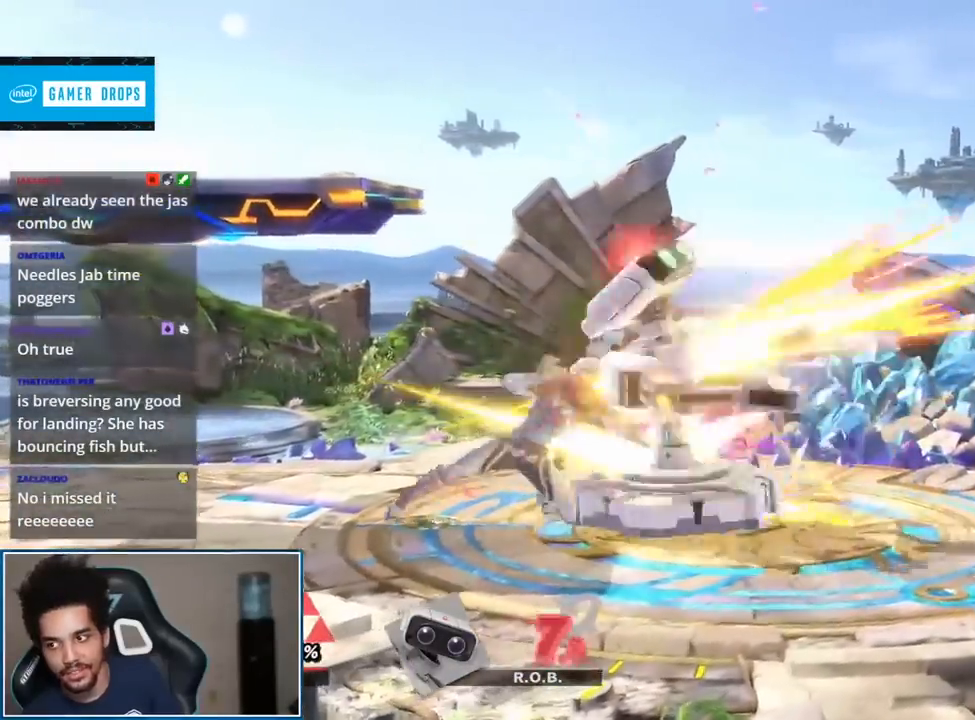
{"buttons": [], "left_stick": "center", "right_stick": "center", "events": []}
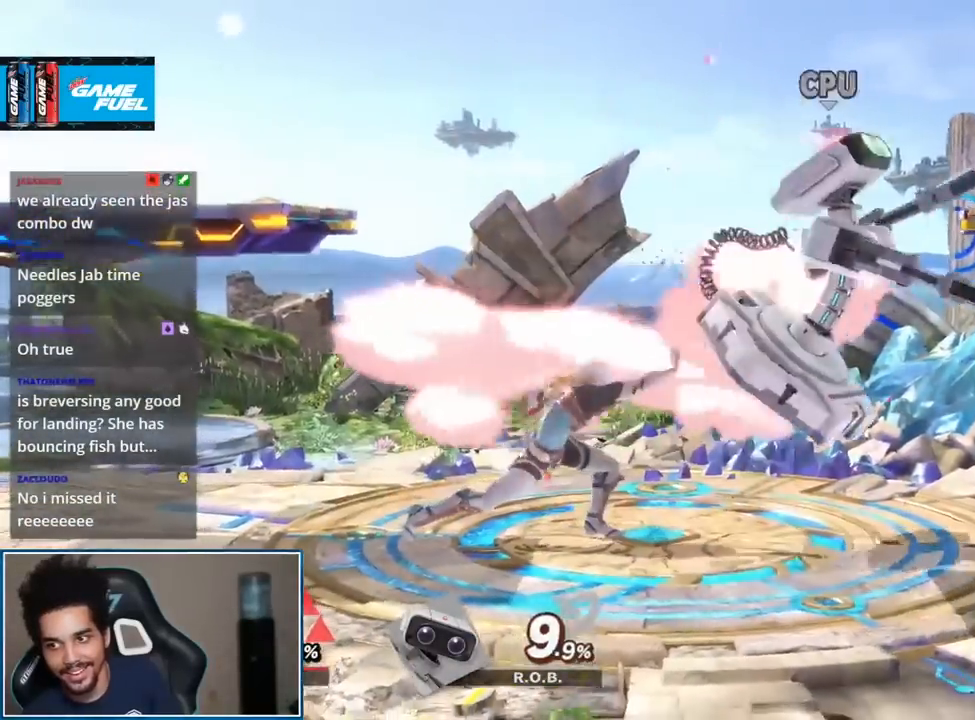
{"buttons": [], "left_stick": "center", "right_stick": "center", "events": [[250, "B", "down"], [383, "B", "up"], [450, "B", "down"], [500, "B", "up"]]}
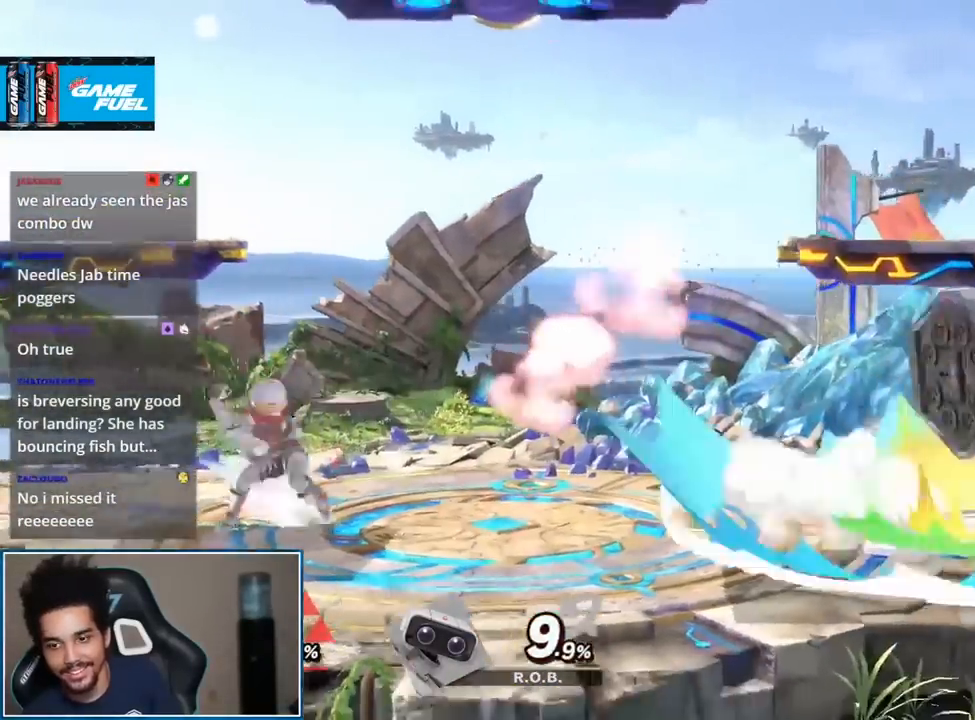
{"buttons": [], "left_stick": "center", "right_stick": "center", "events": [[67, "B", "down"], [200, "B", "up"]]}
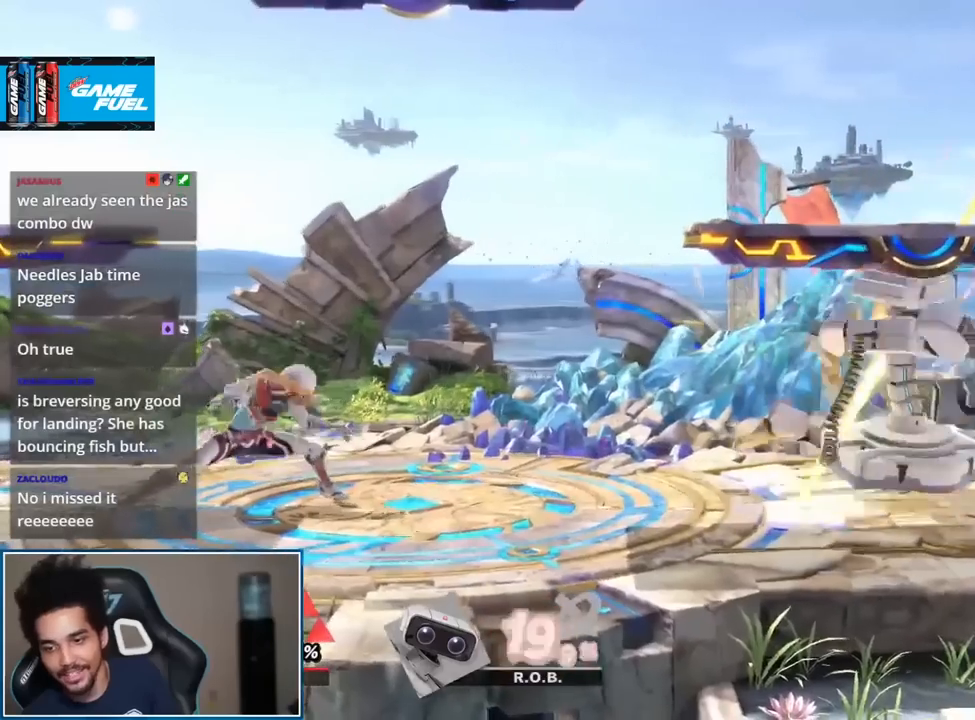
{"buttons": [], "left_stick": "center", "right_stick": "center", "events": []}
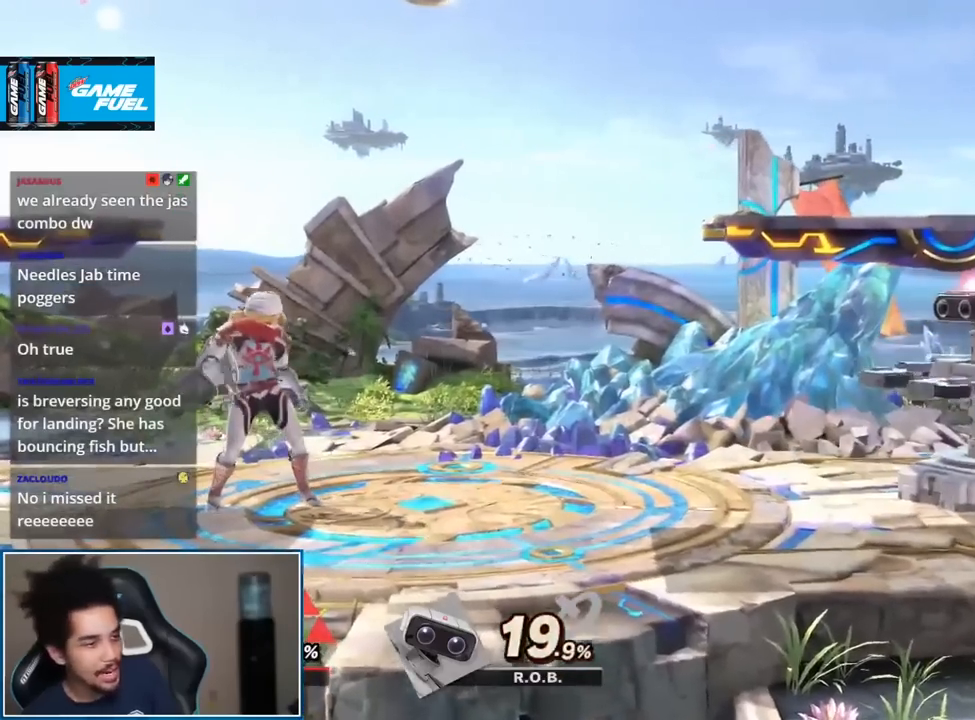
{"buttons": [], "left_stick": "center", "right_stick": "center", "events": []}
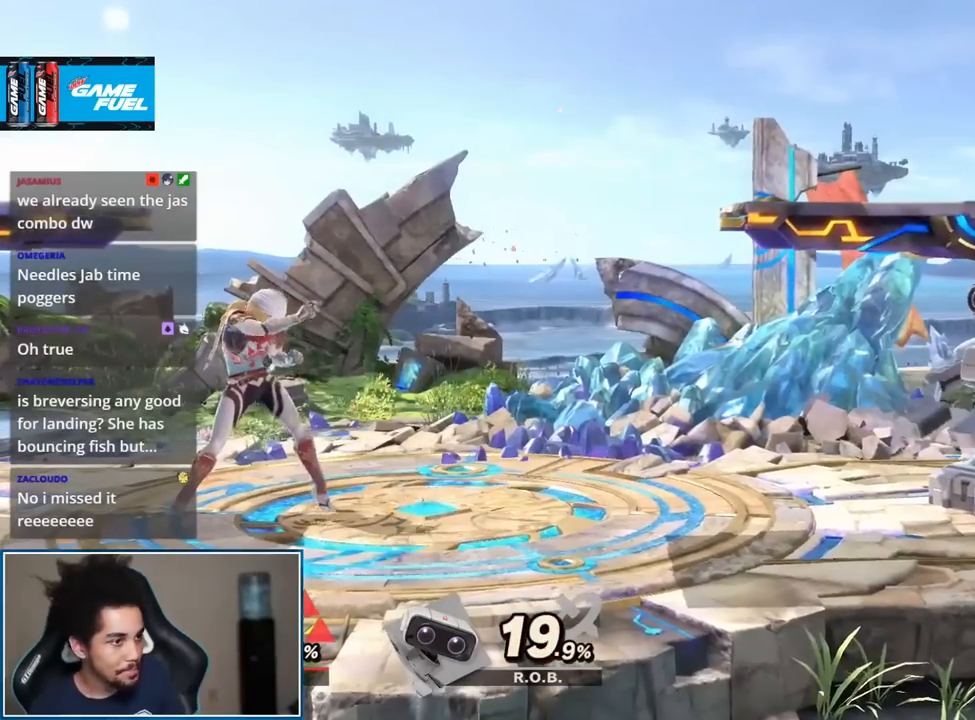
{"buttons": [], "left_stick": "center", "right_stick": "center", "events": []}
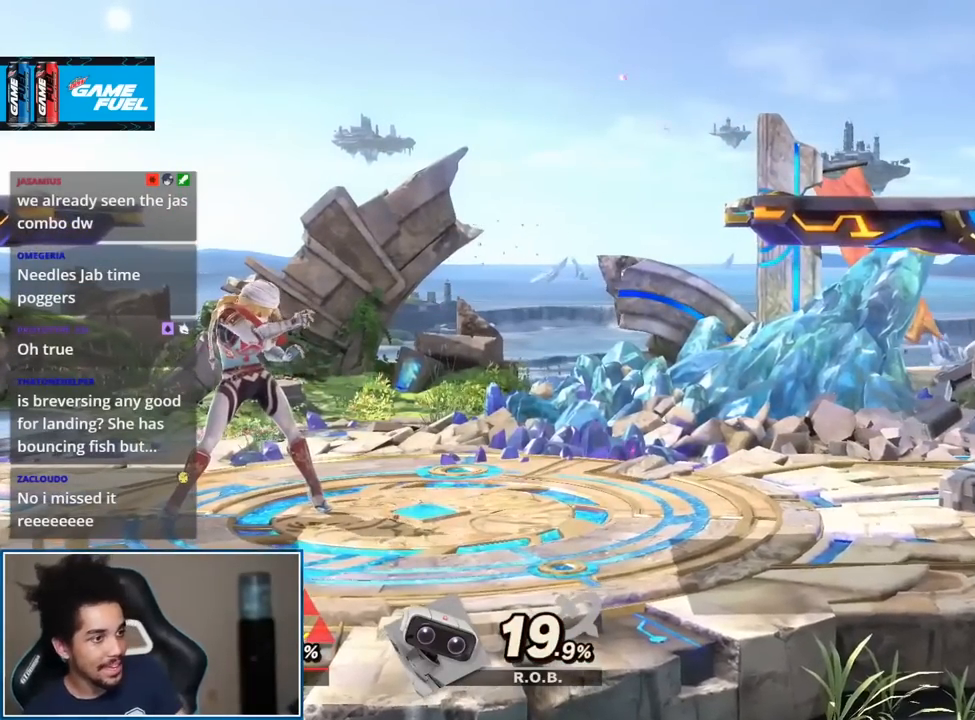
{"buttons": [], "left_stick": "center", "right_stick": "center", "events": []}
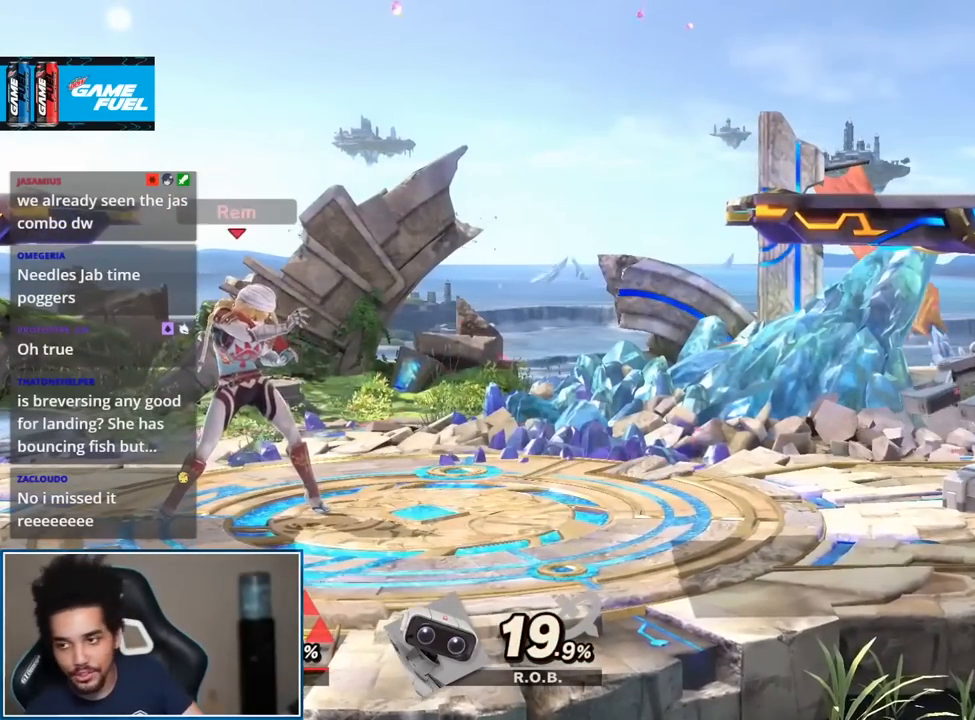
{"buttons": [], "left_stick": "center", "right_stick": "center", "events": []}
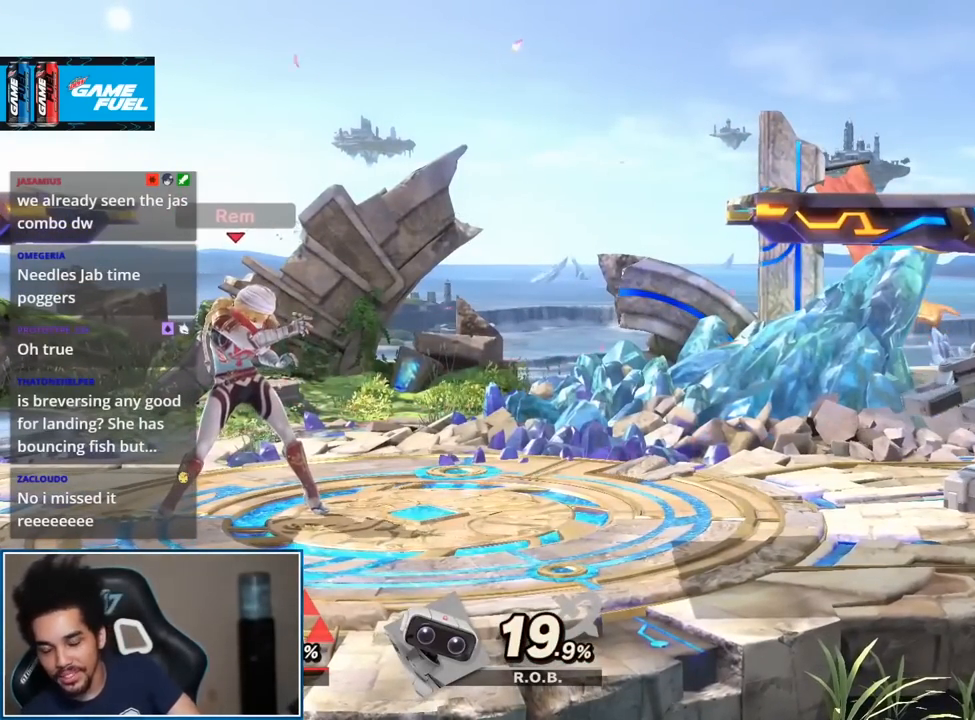
{"buttons": [], "left_stick": "center", "right_stick": "center", "events": []}
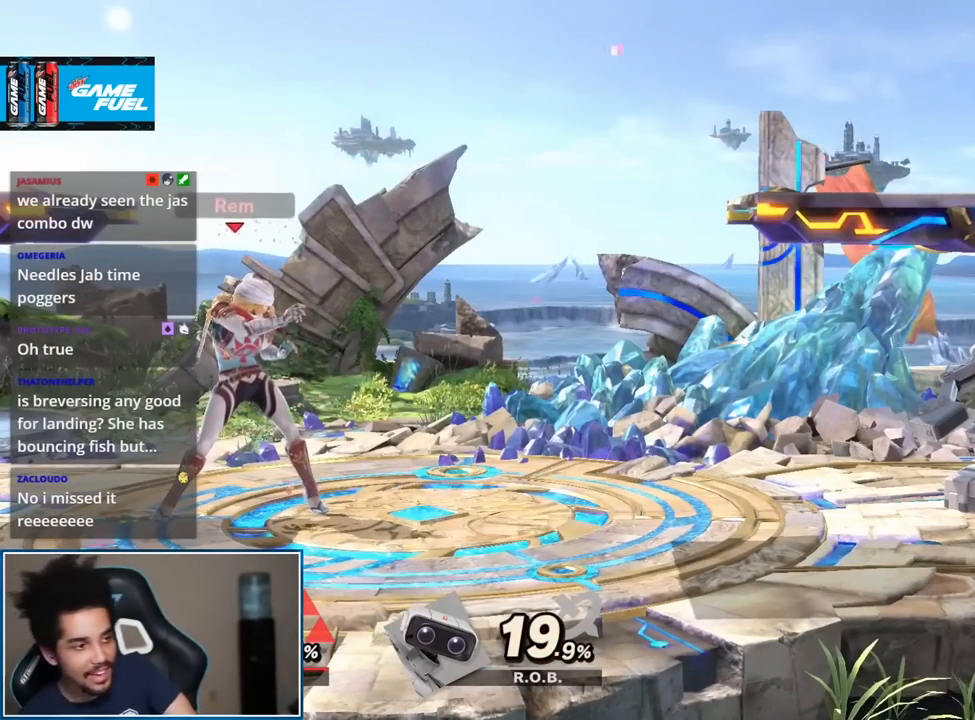
{"buttons": [], "left_stick": "center", "right_stick": "center", "events": []}
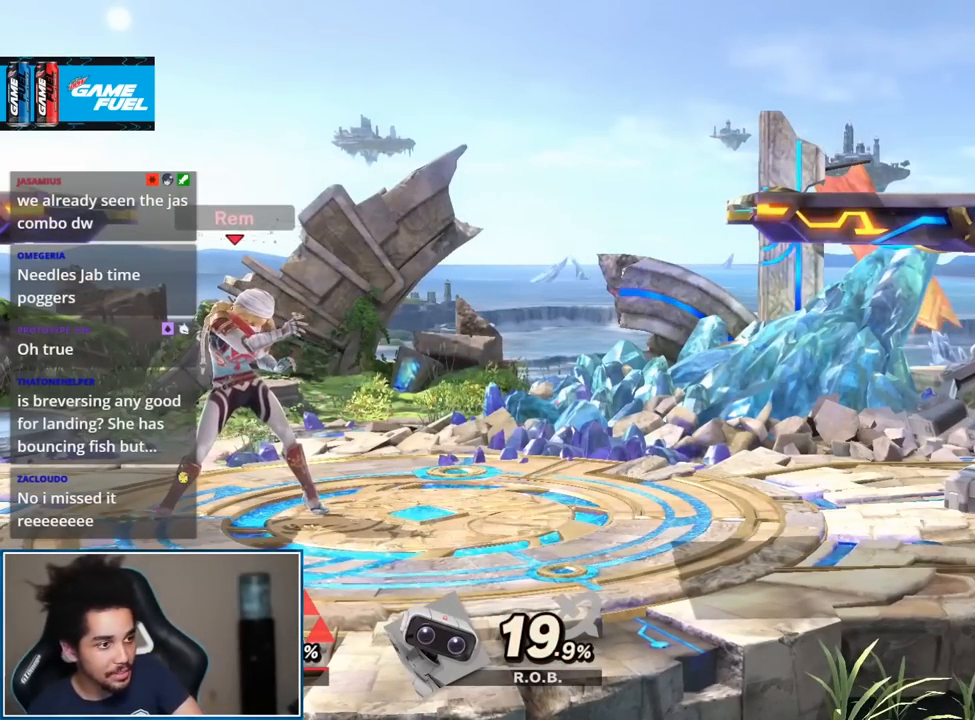
{"buttons": [], "left_stick": "center", "right_stick": "center", "events": []}
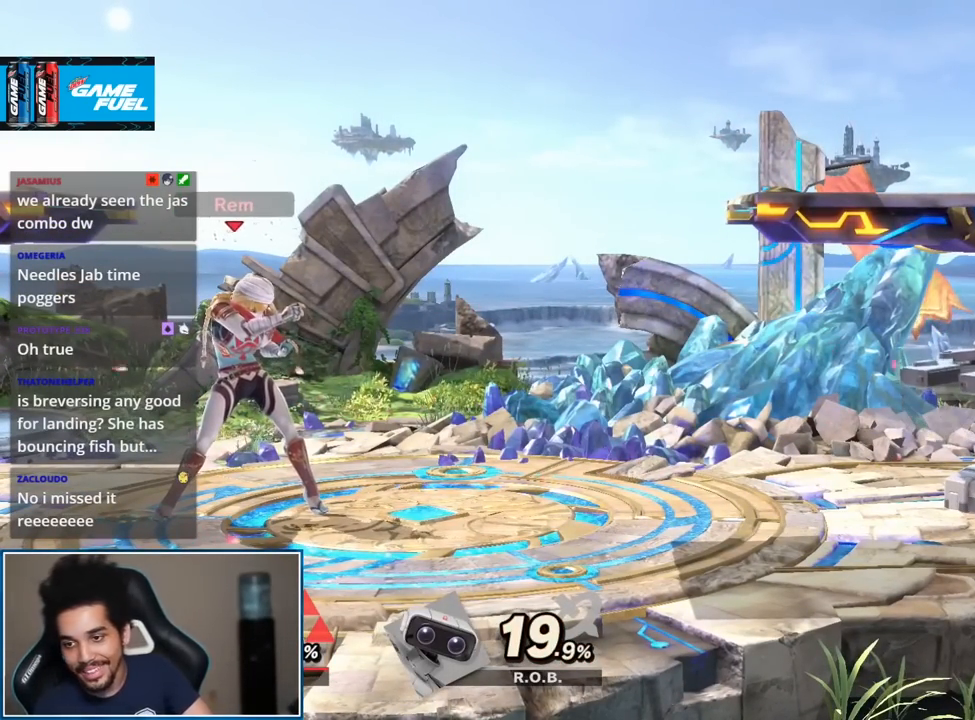
{"buttons": [], "left_stick": "center", "right_stick": "center", "events": [[250, "L1", "down"], [250, "right_stick", "left"], [317, "L1", "up"], [317, "right_stick", "center"]]}